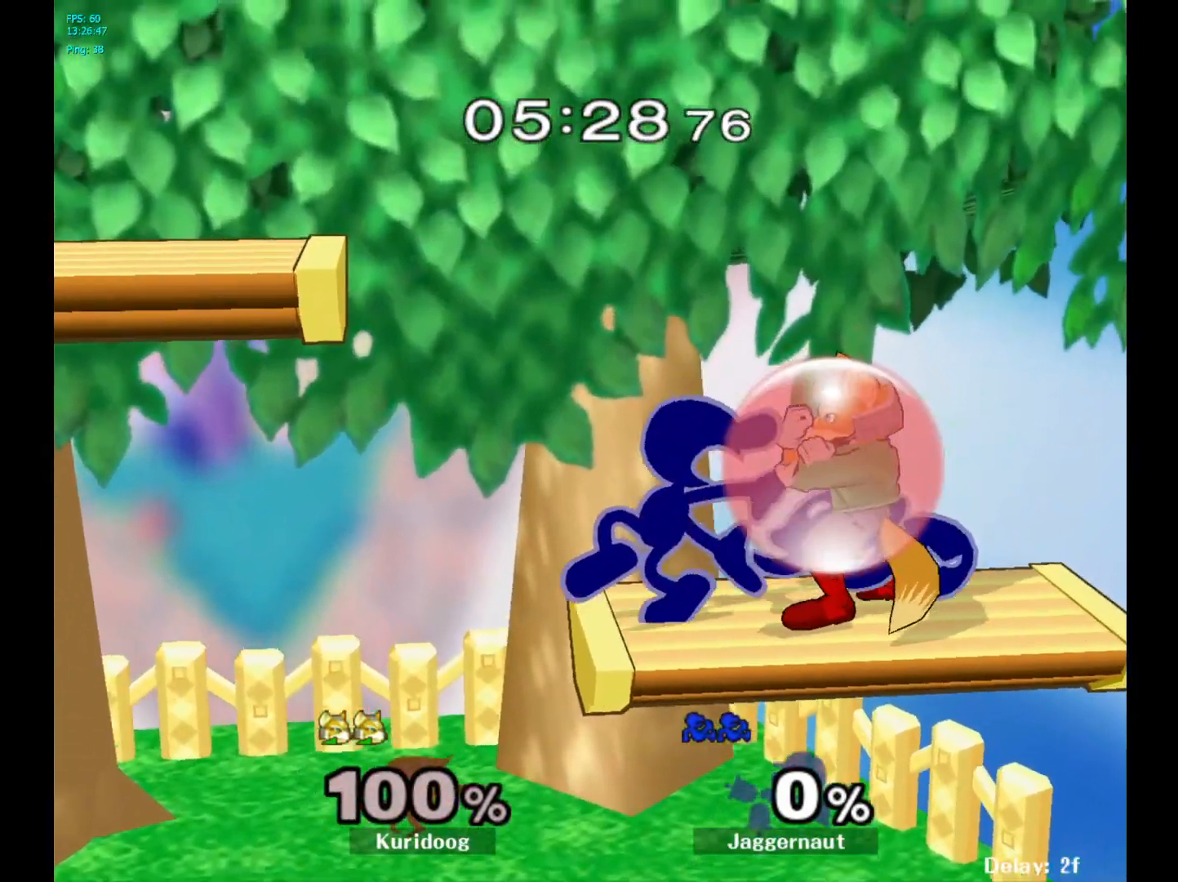
Gameplay with a controller (Nintendo layout); each line is a JSON object with the inputs held at the frame after it (dt_ms = milliseconds from this image to that frame). "events" lists button and stick changes between this image and that frame as [ms after this image, input, new state], when the widget could be followed in between. Not read: L3 R3.
{"dt_ms": 500, "buttons": [], "left_stick": "down", "right_stick": "center", "events": [[183, "R1", "up"], [183, "left_stick", "center"], [450, "left_stick", "down"]]}
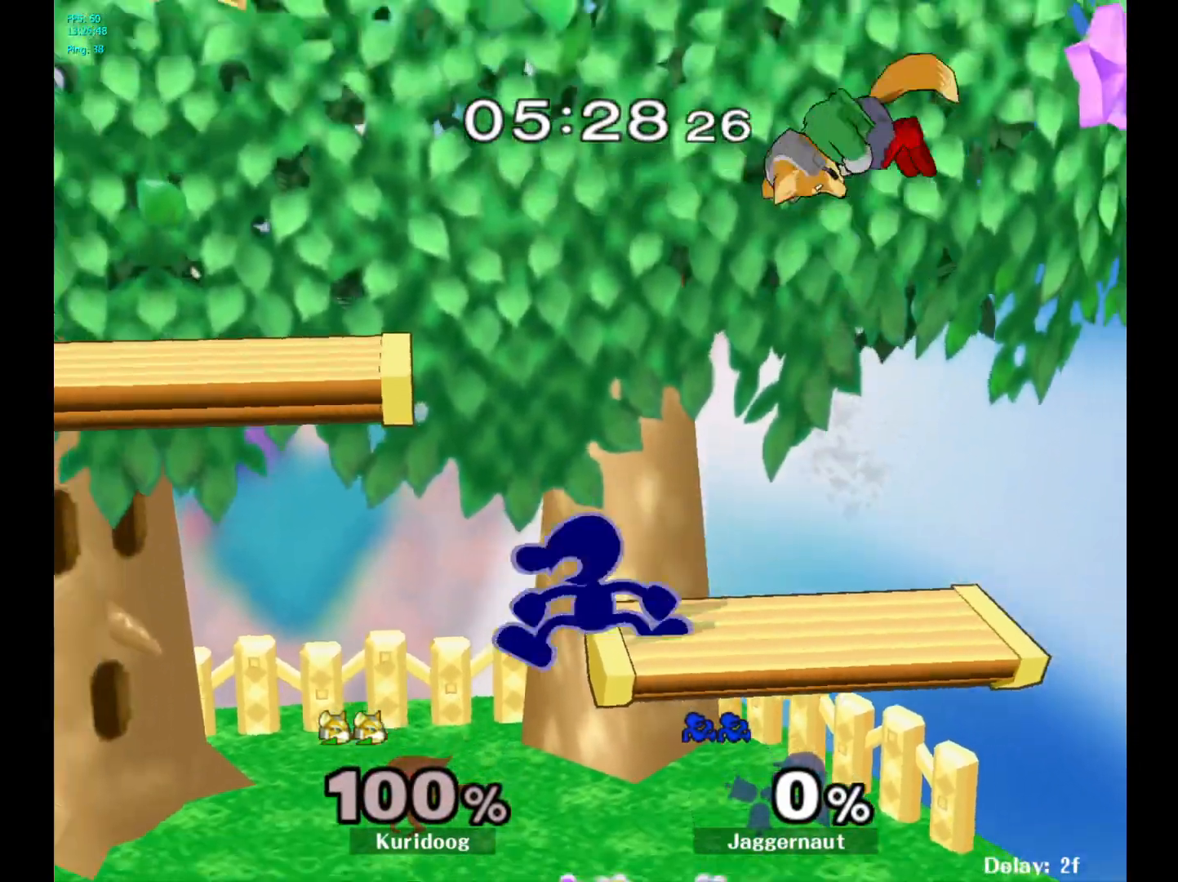
{"dt_ms": 500, "buttons": ["A"], "left_stick": "up", "right_stick": "center", "events": [[400, "Y", "down"], [433, "left_stick", "up"], [467, "A", "down"], [500, "Y", "up"]]}
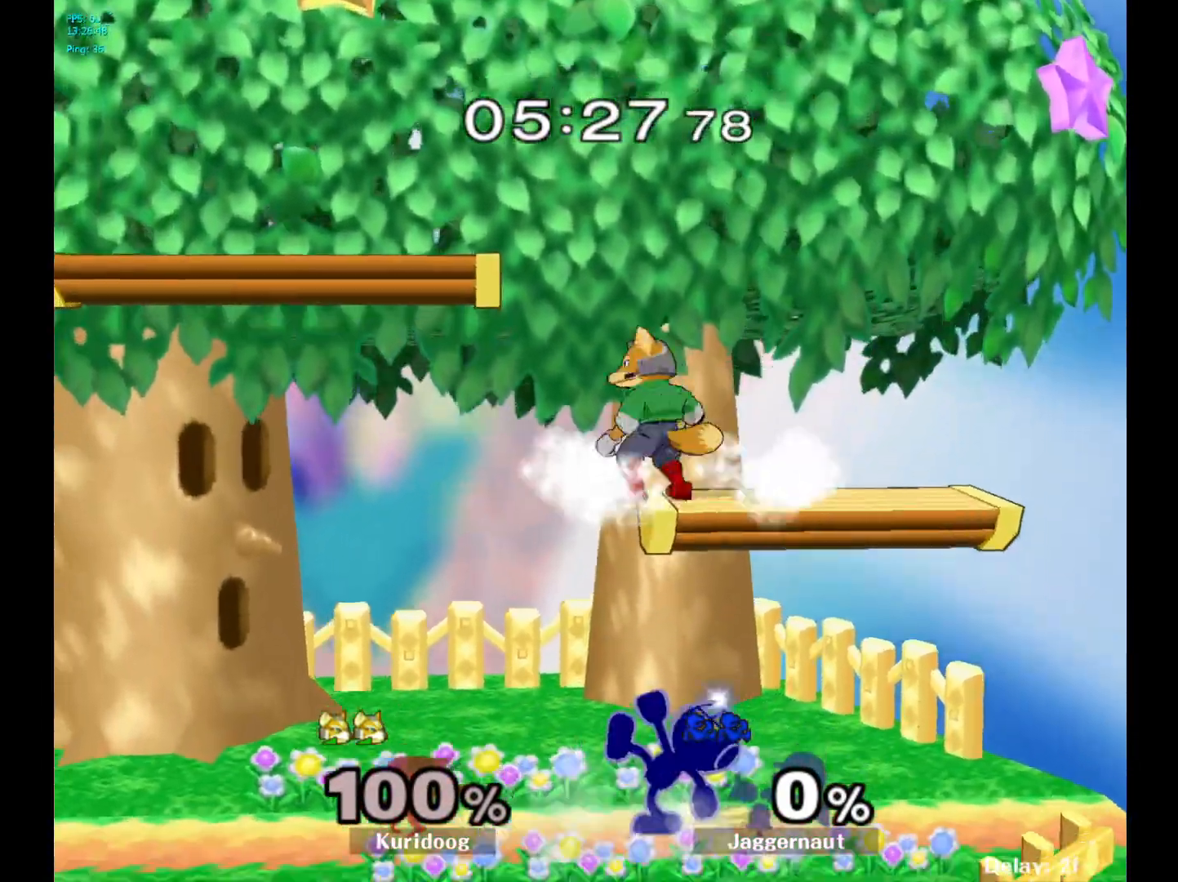
{"dt_ms": 500, "buttons": [], "left_stick": "up-left", "right_stick": "center", "events": [[67, "A", "up"], [67, "left_stick", "up-left"]]}
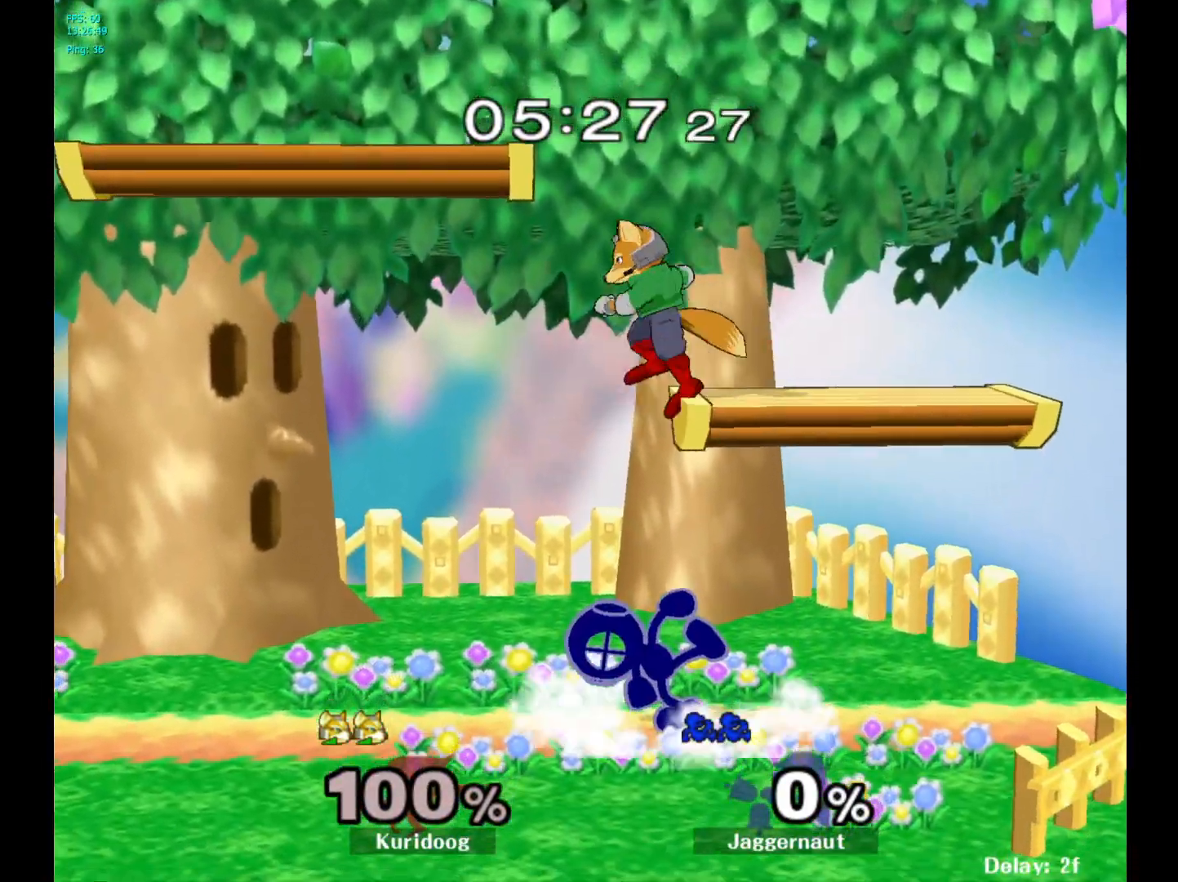
{"dt_ms": 500, "buttons": [], "left_stick": "up", "right_stick": "center", "events": [[117, "left_stick", "up"], [133, "A", "down"], [217, "A", "up"], [283, "A", "down"], [383, "A", "up"]]}
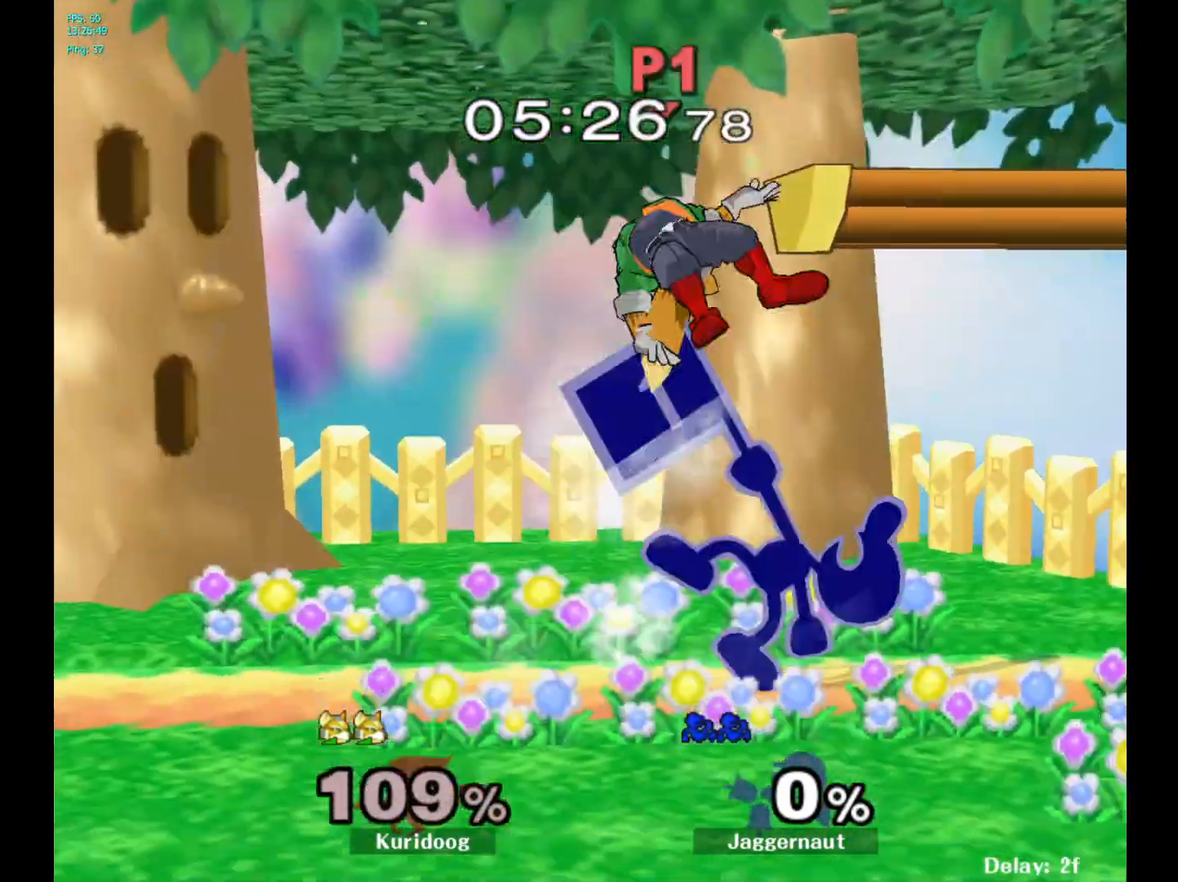
{"dt_ms": 500, "buttons": [], "left_stick": "center", "right_stick": "center", "events": [[67, "left_stick", "center"], [317, "Y", "down"], [433, "Y", "up"]]}
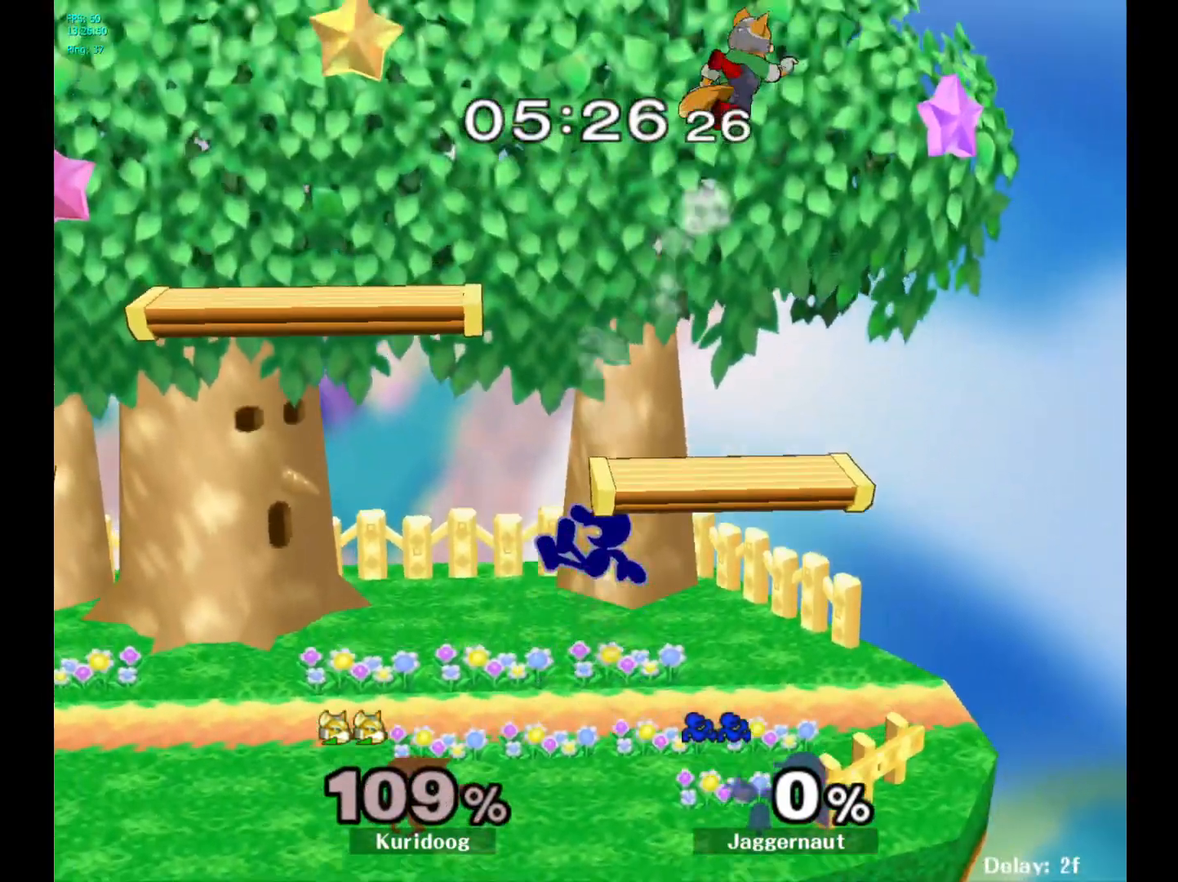
{"dt_ms": 500, "buttons": [], "left_stick": "center", "right_stick": "center", "events": [[67, "left_stick", "right"], [133, "Y", "down"], [167, "left_stick", "center"], [217, "A", "down"], [267, "Y", "up"], [350, "A", "up"], [383, "left_stick", "left"], [467, "left_stick", "center"]]}
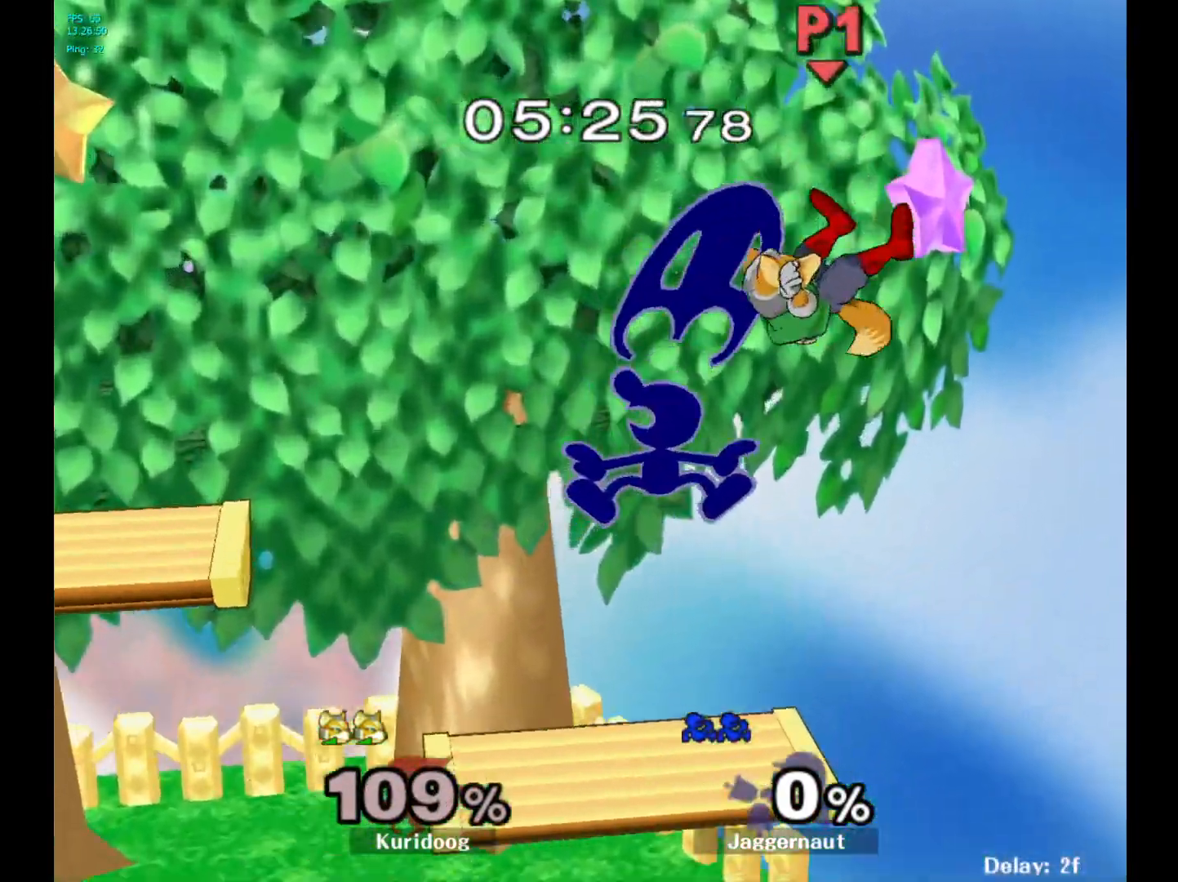
{"dt_ms": 1000, "buttons": ["Y"], "left_stick": "center", "right_stick": "center"}
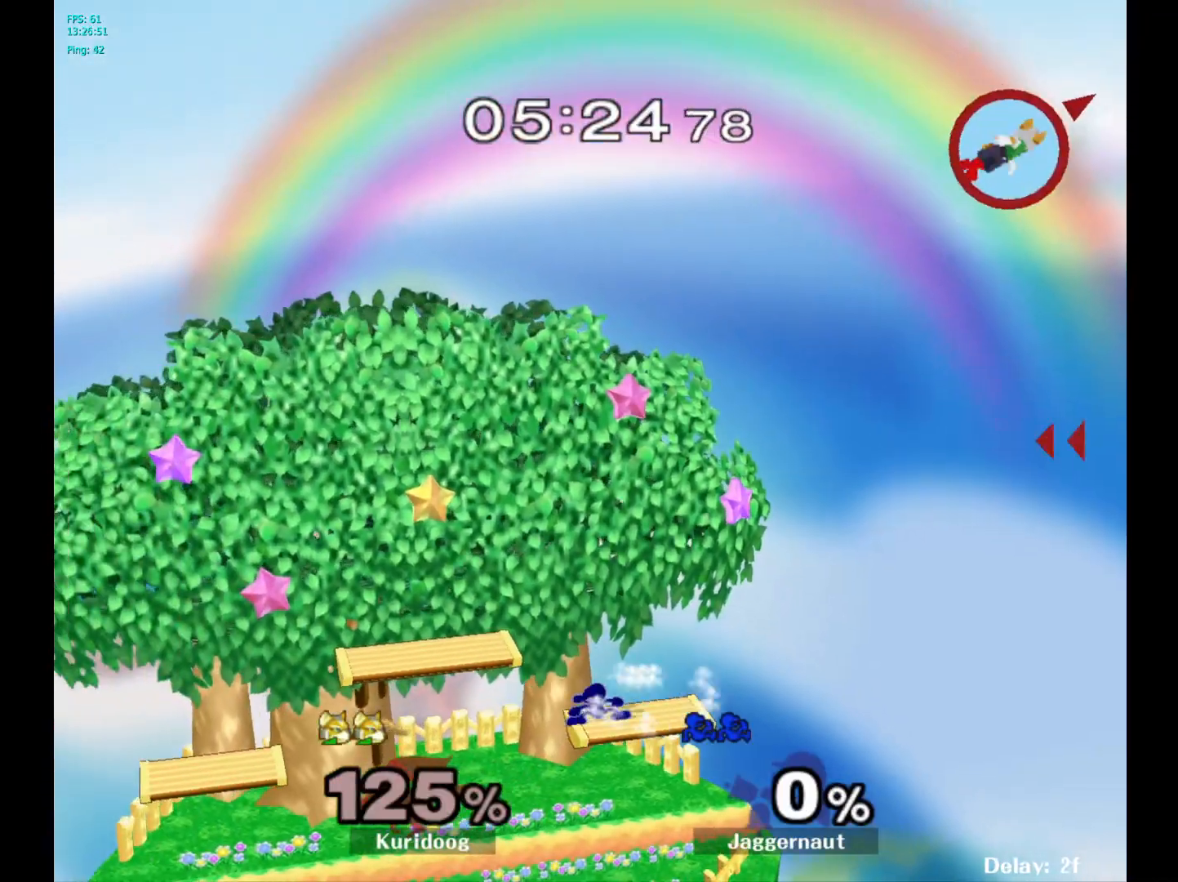
{"dt_ms": 500, "buttons": [], "left_stick": "down", "right_stick": "center", "events": [[67, "R1", "down"], [117, "Y", "up"], [117, "left_stick", "down"], [167, "left_stick", "center"], [183, "R1", "up"], [367, "left_stick", "down"]]}
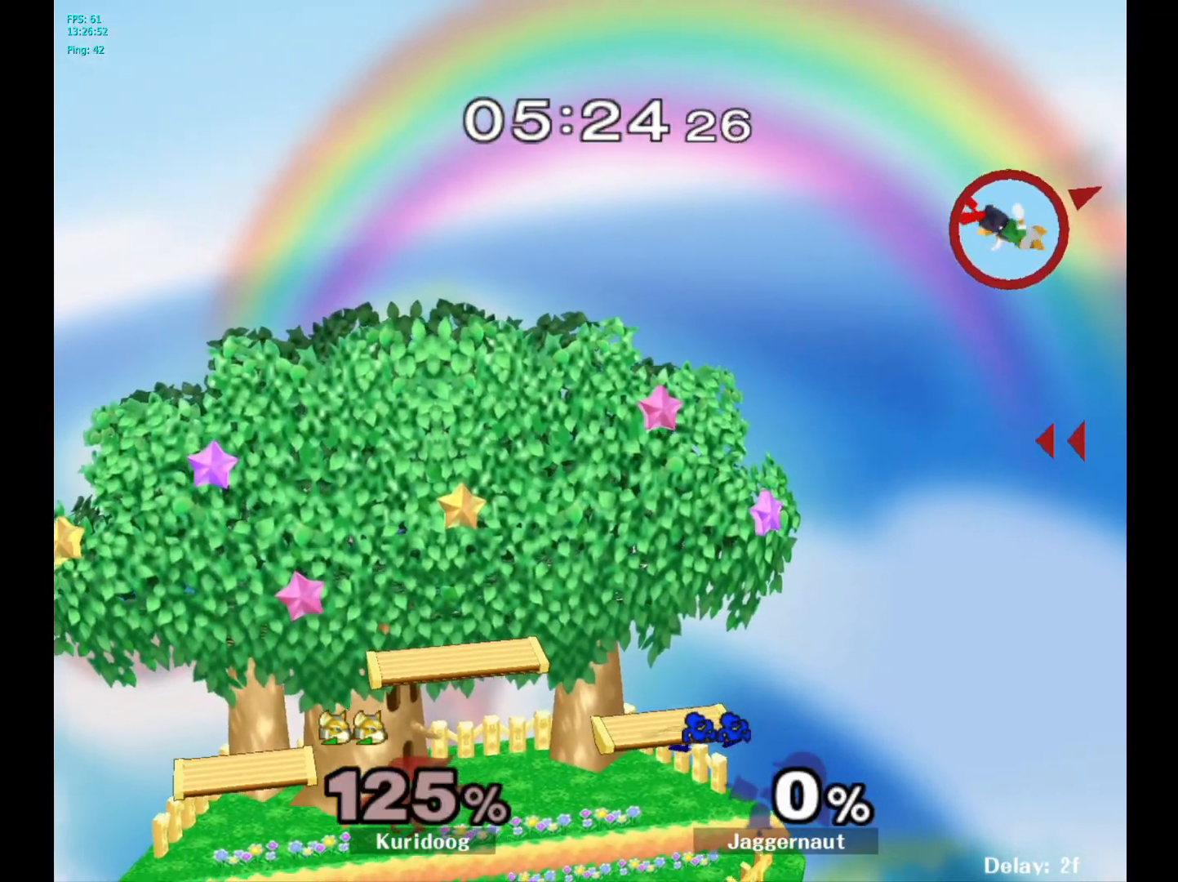
{"dt_ms": 500, "buttons": [], "left_stick": "center", "right_stick": "center", "events": [[83, "left_stick", "right"], [267, "left_stick", "center"]]}
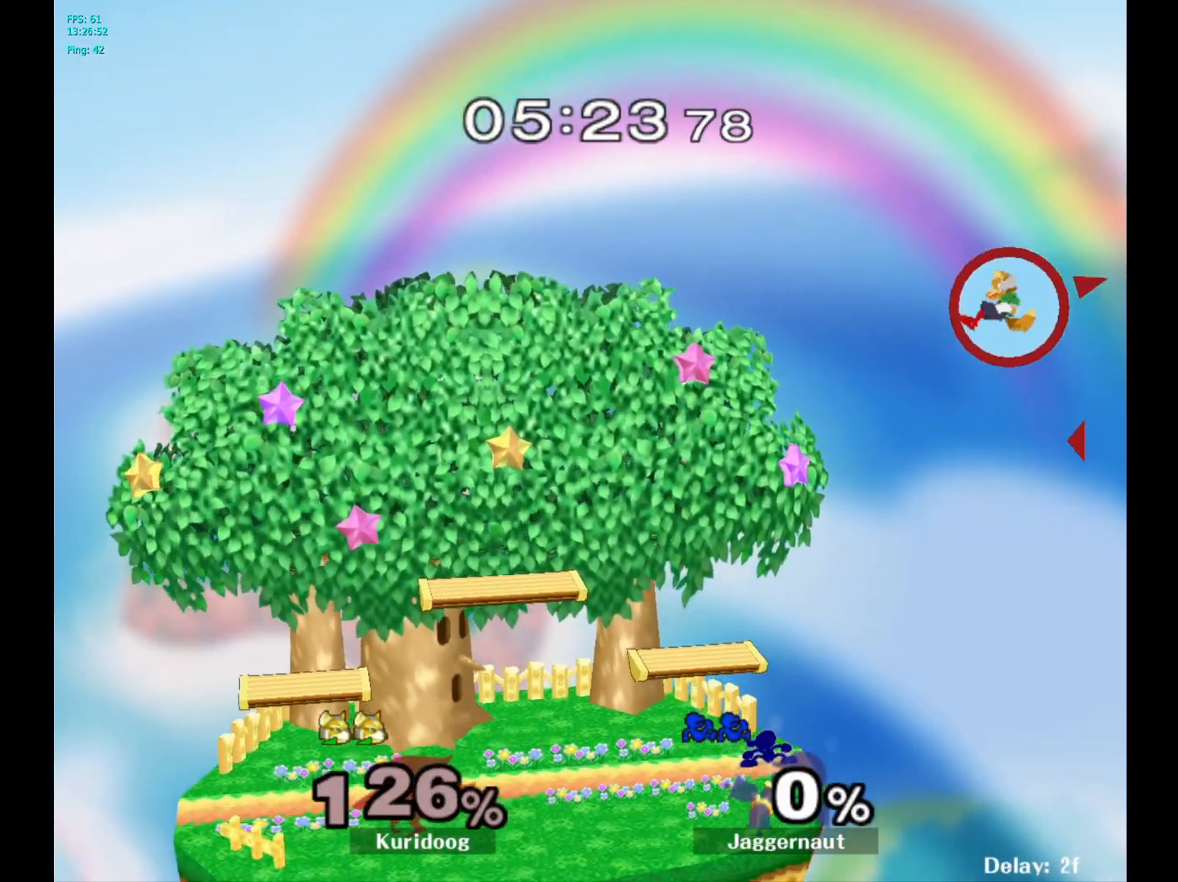
{"dt_ms": 500, "buttons": [], "left_stick": "center", "right_stick": "center", "events": []}
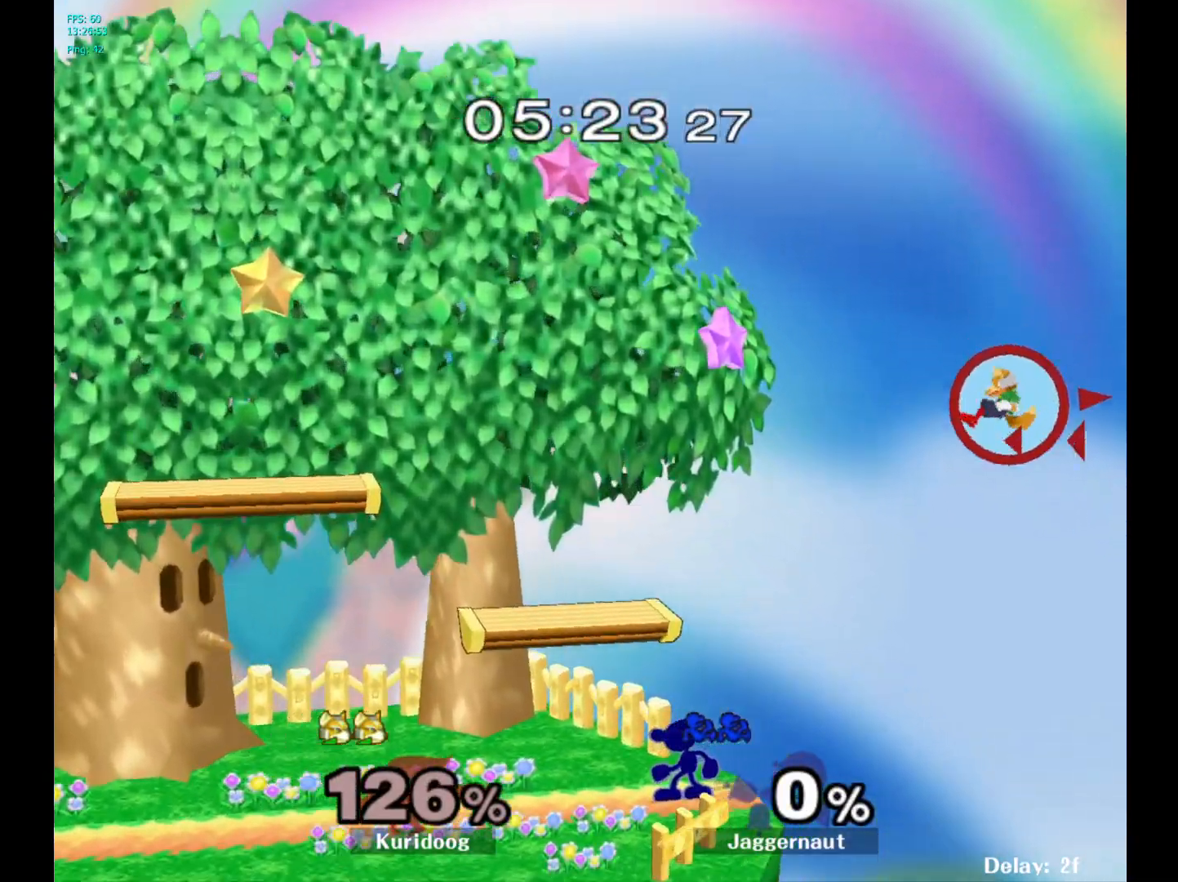
{"dt_ms": 500, "buttons": [], "left_stick": "center", "right_stick": "center", "events": []}
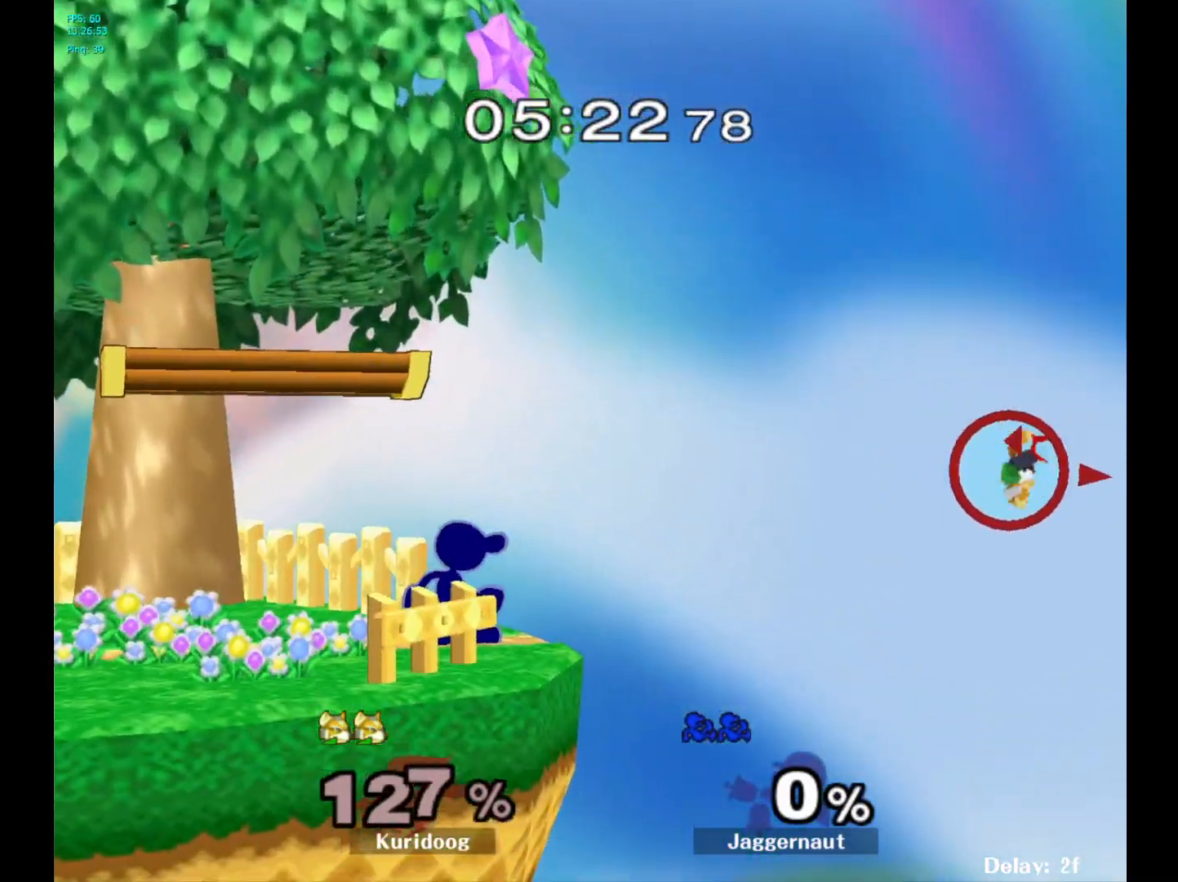
{"dt_ms": 500, "buttons": ["A"], "left_stick": "center", "right_stick": "center", "events": [[233, "right_stick", "up"], [300, "right_stick", "center"], [317, "A", "down"]]}
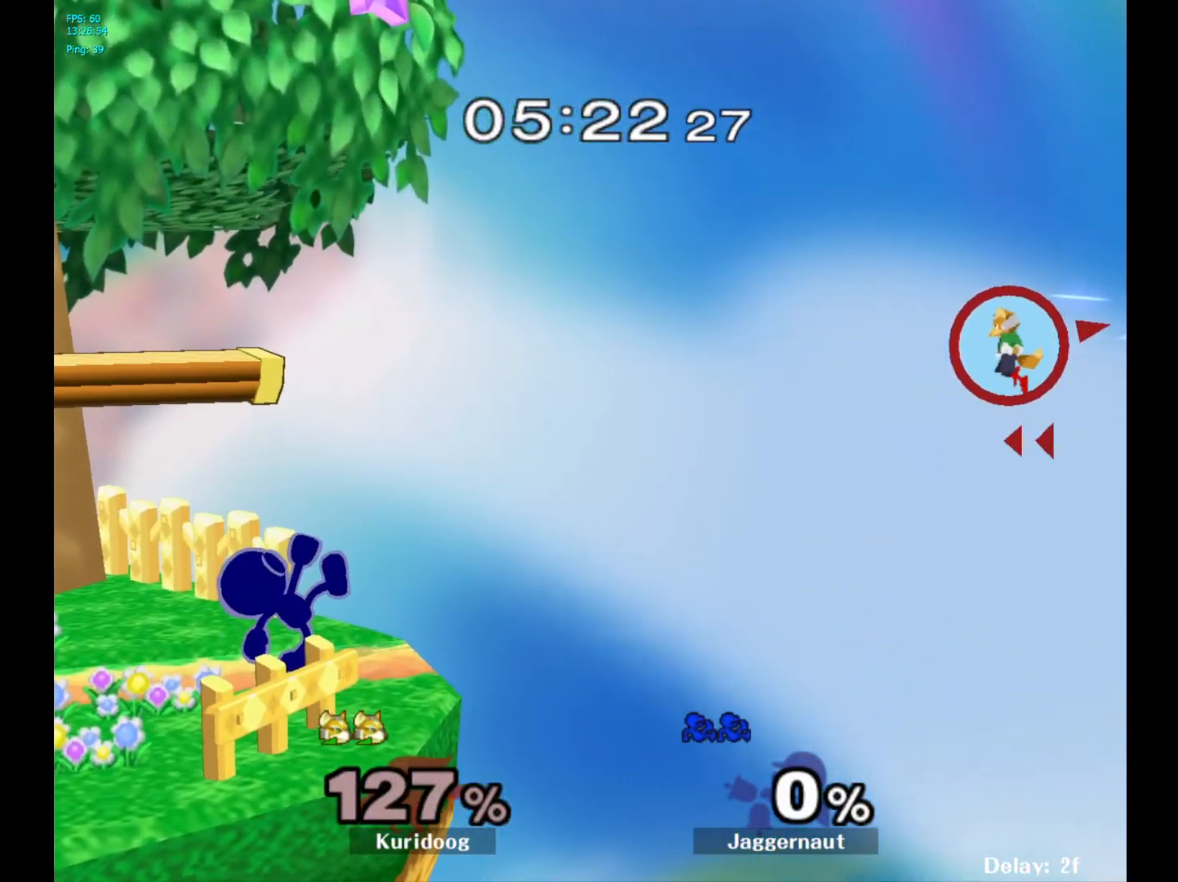
{"dt_ms": 500, "buttons": ["A"], "left_stick": "center", "right_stick": "center", "events": []}
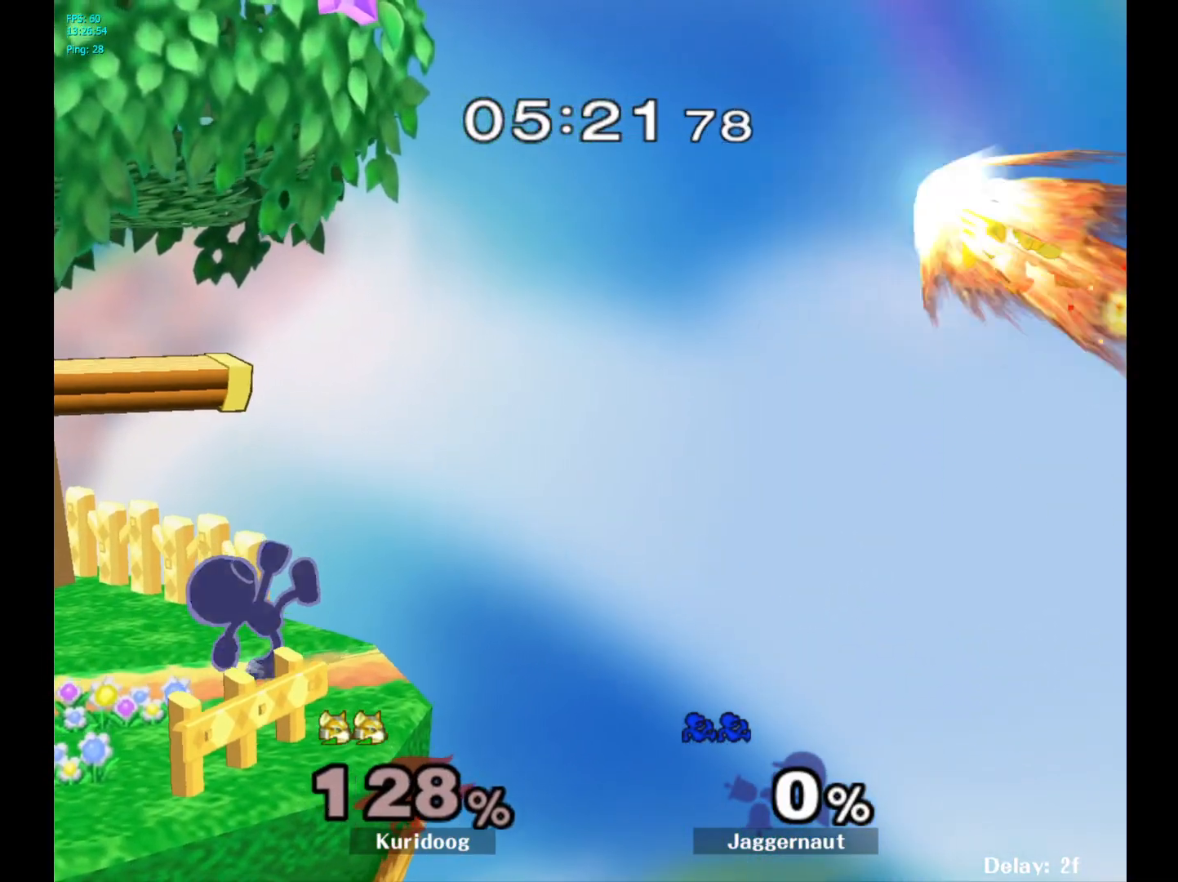
{"dt_ms": 500, "buttons": ["A"], "left_stick": "center", "right_stick": "center", "events": []}
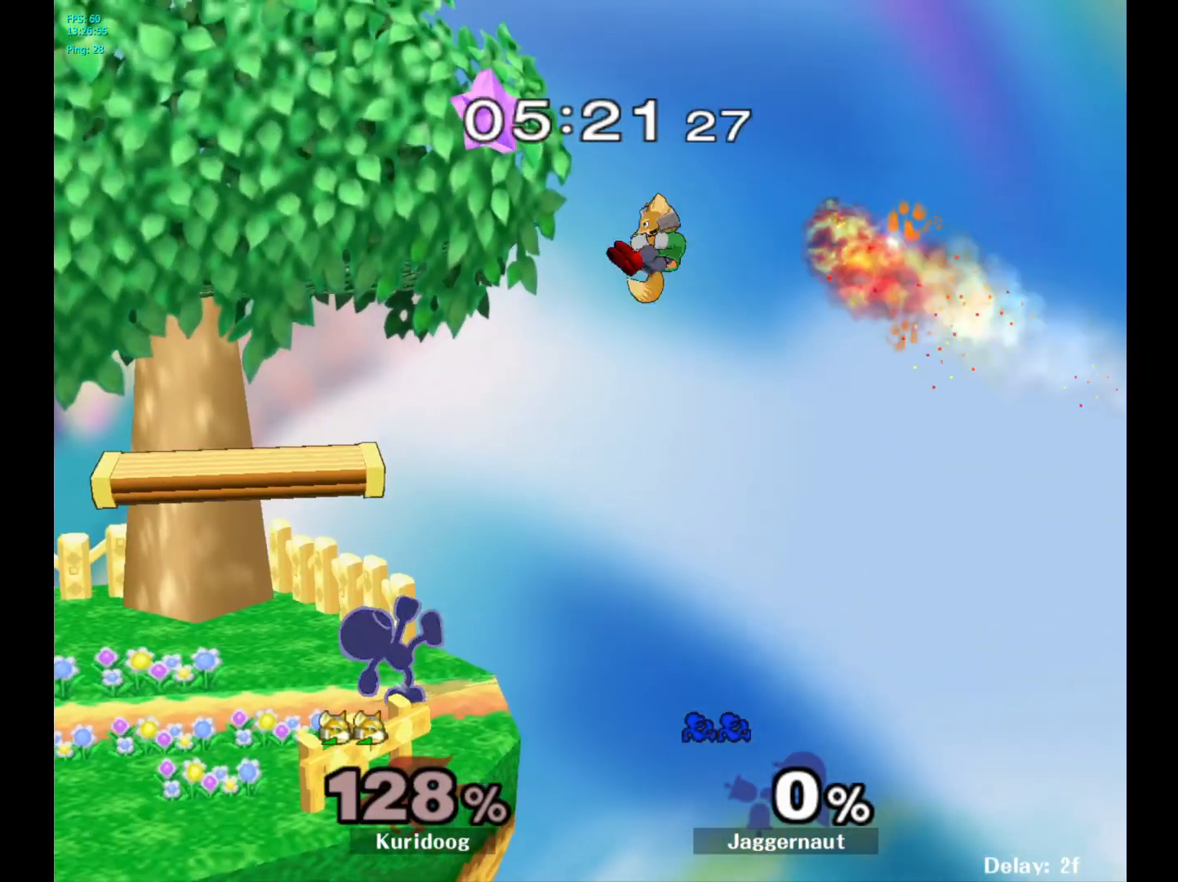
{"dt_ms": 500, "buttons": [], "left_stick": "center", "right_stick": "center", "events": [[367, "A", "up"]]}
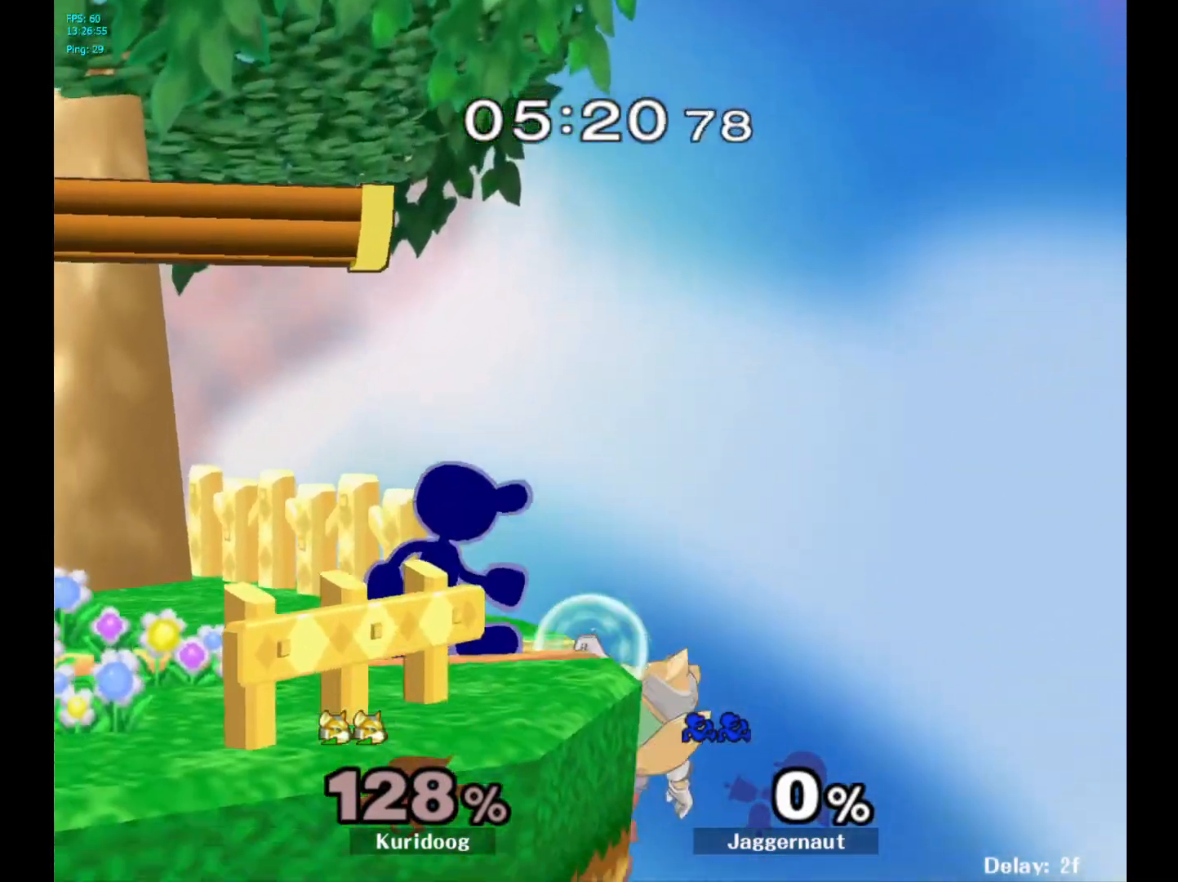
{"dt_ms": 500, "buttons": [], "left_stick": "right", "right_stick": "center", "events": [[100, "left_stick", "left"], [383, "Y", "down"], [383, "left_stick", "right"], [433, "Y", "up"]]}
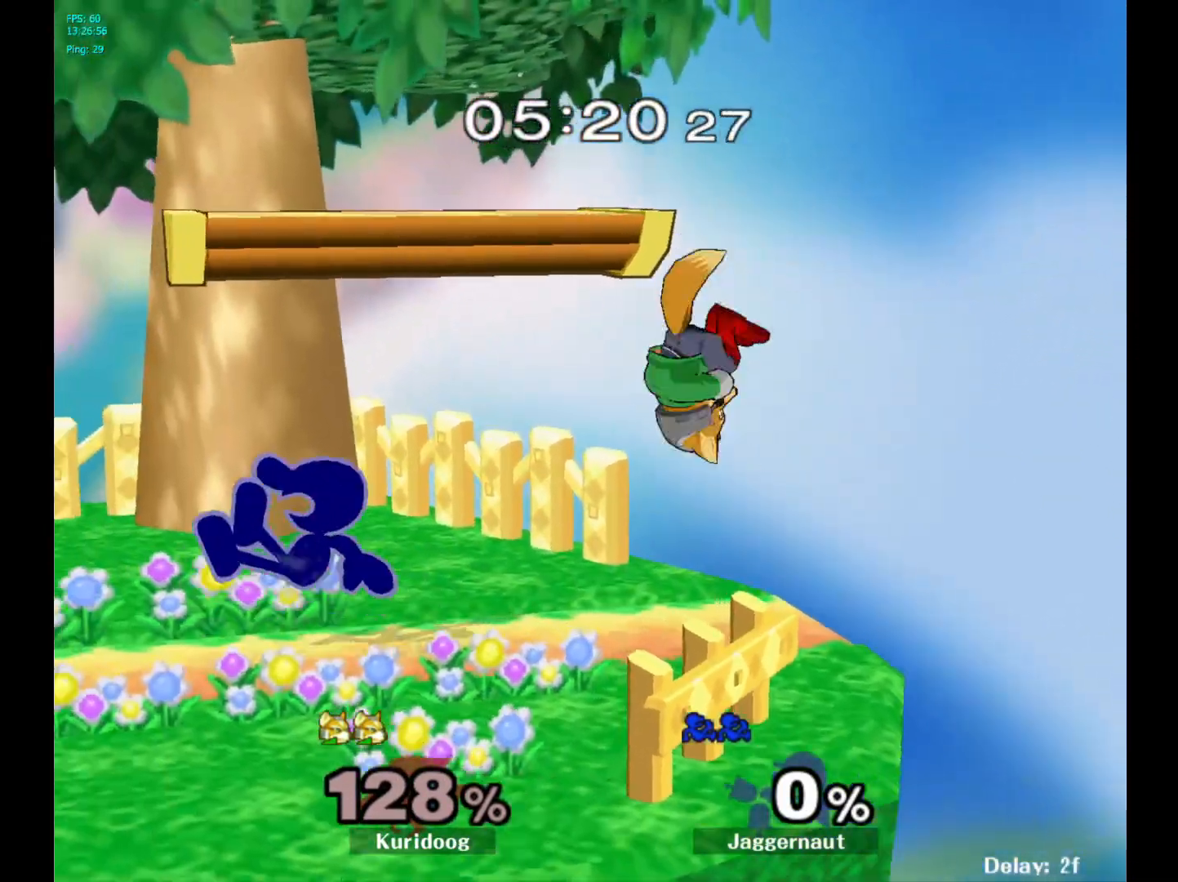
{"dt_ms": 500, "buttons": ["R1"], "left_stick": "up-left", "right_stick": "center", "events": [[50, "A", "down"], [133, "A", "up"], [417, "left_stick", "up"], [467, "left_stick", "up-left"], [500, "R1", "down"]]}
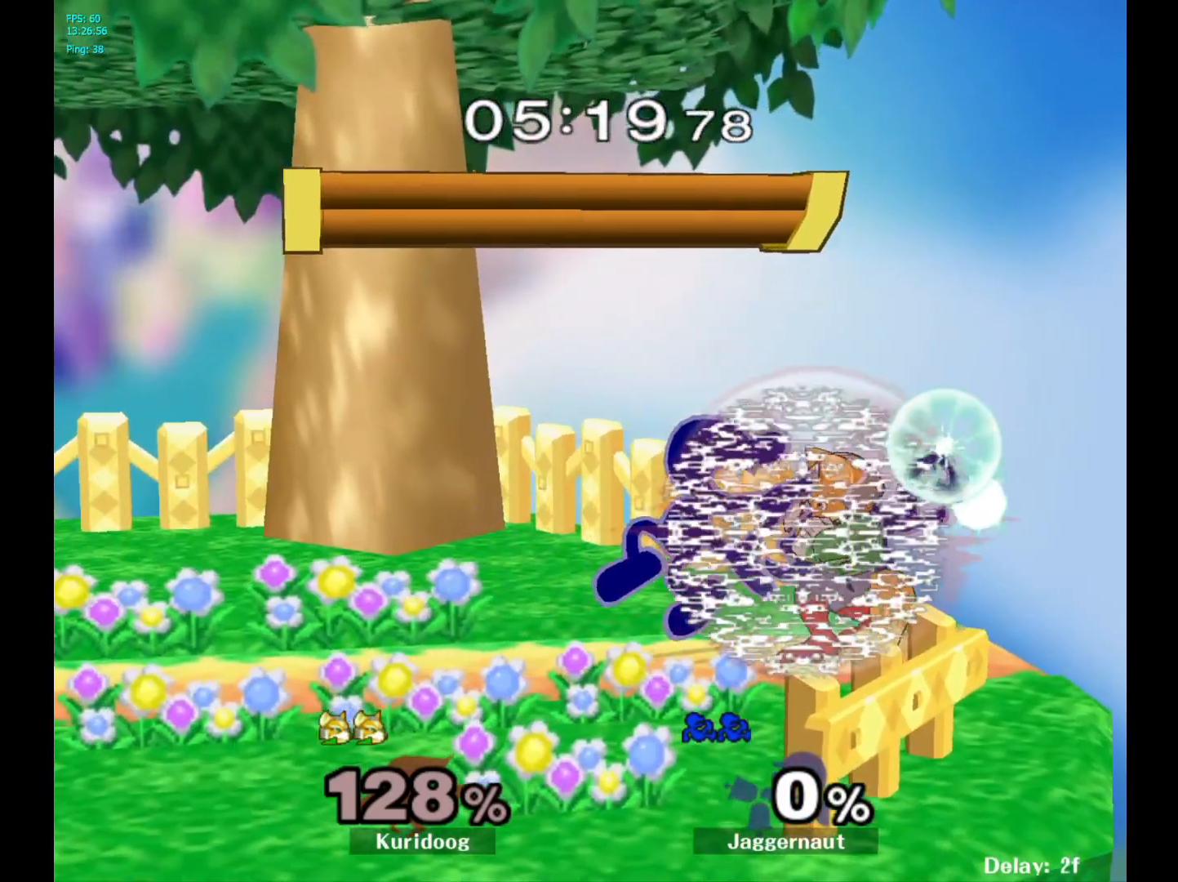
{"dt_ms": 500, "buttons": [], "left_stick": "left", "right_stick": "center", "events": [[283, "left_stick", "center"], [300, "R1", "up"], [500, "left_stick", "left"]]}
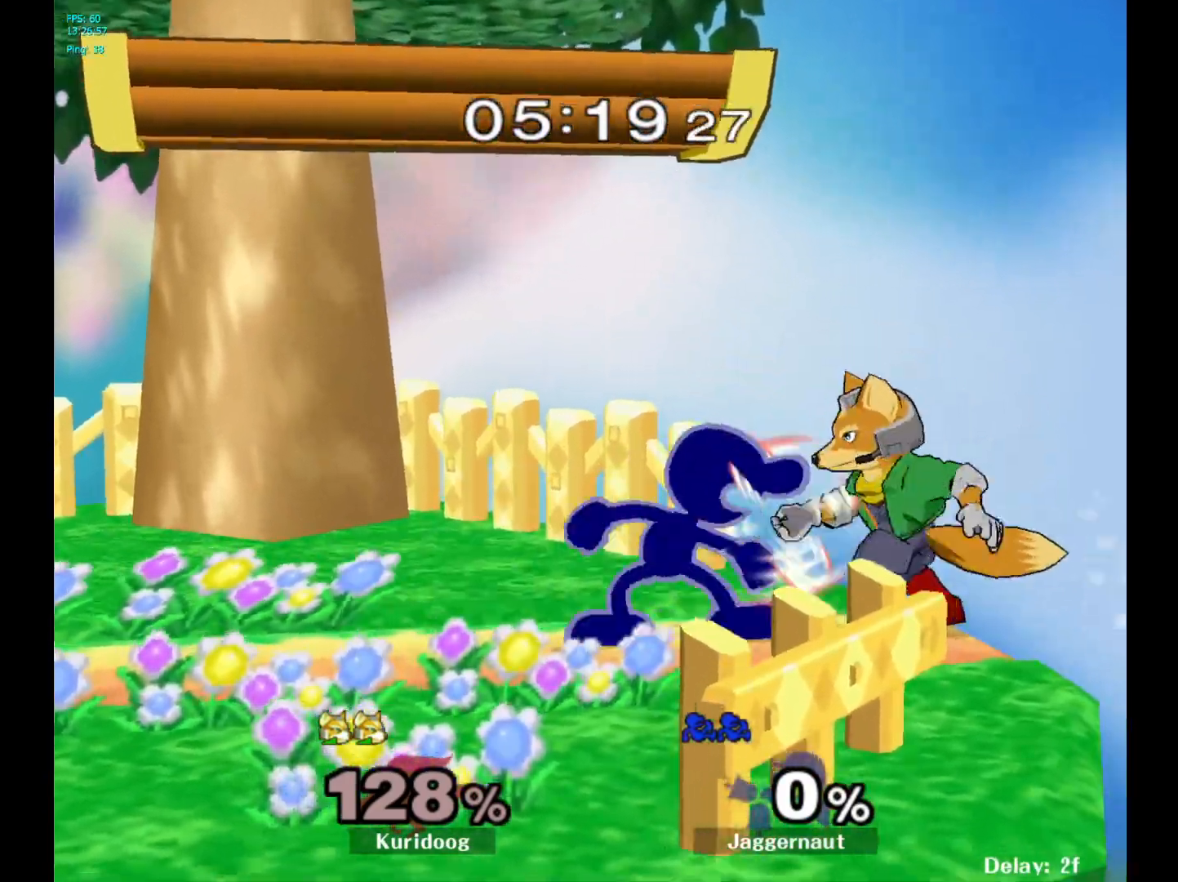
{"dt_ms": 500, "buttons": [], "left_stick": "left", "right_stick": "center", "events": []}
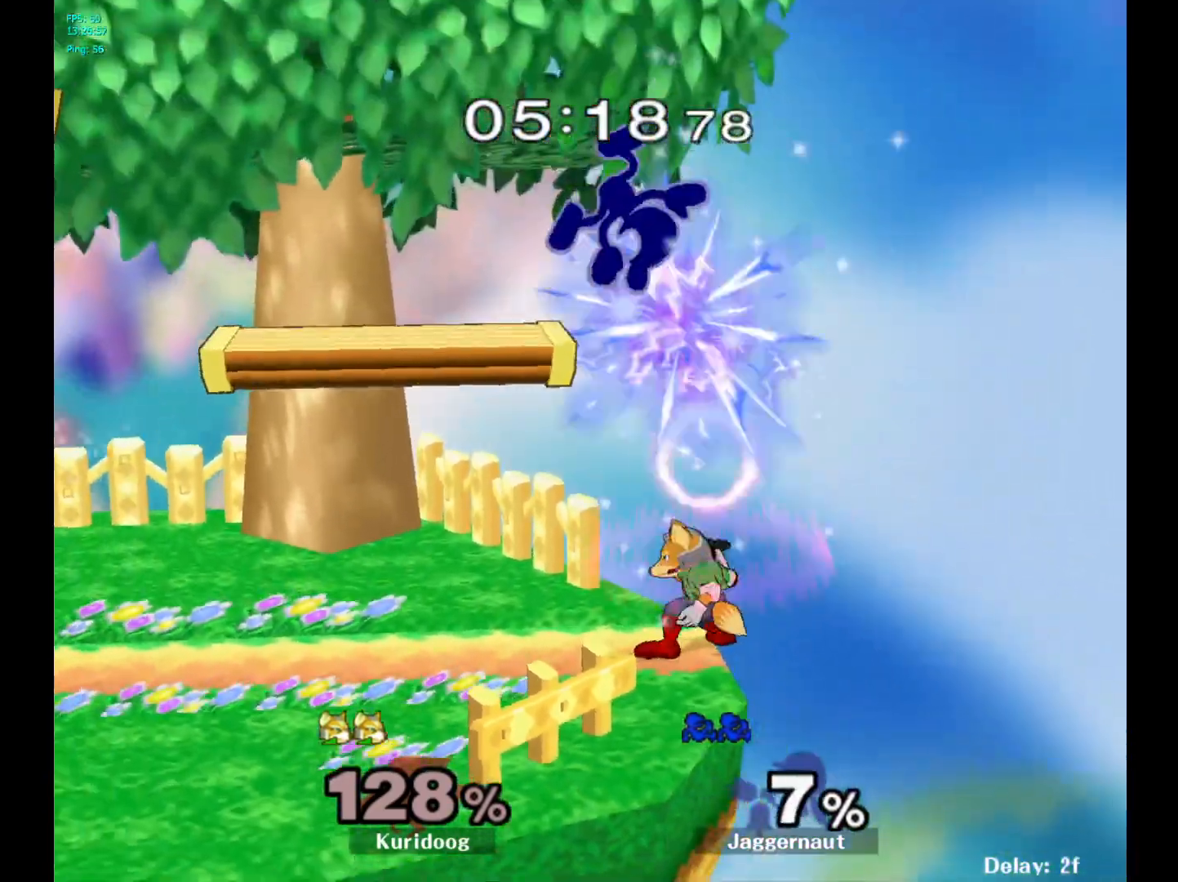
{"dt_ms": 500, "buttons": ["R1"], "left_stick": "center", "right_stick": "center", "events": [[333, "R1", "down"], [433, "left_stick", "center"]]}
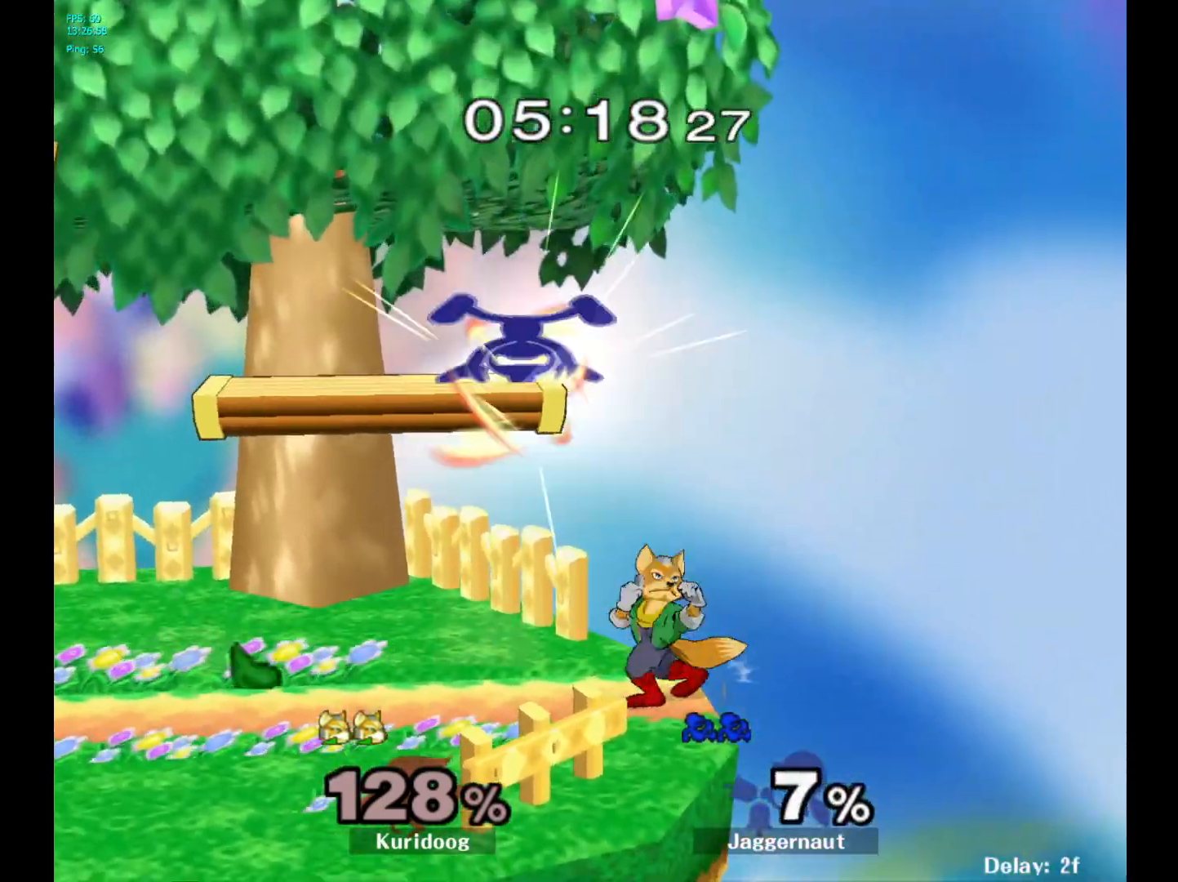
{"dt_ms": 500, "buttons": [], "left_stick": "center", "right_stick": "center", "events": [[233, "R1", "up"]]}
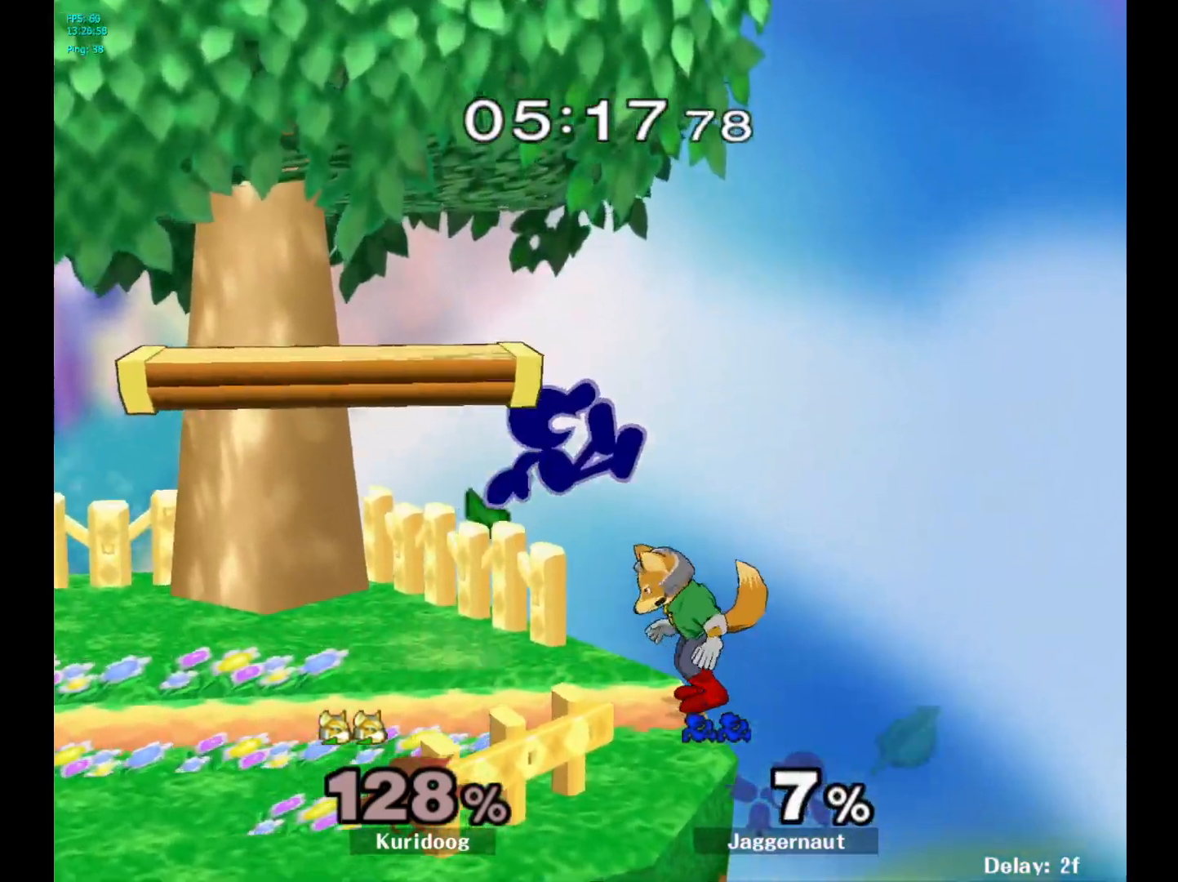
{"dt_ms": 500, "buttons": ["R1"], "left_stick": "center", "right_stick": "center", "events": [[33, "left_stick", "down-left"], [67, "right_stick", "right"], [100, "left_stick", "left"], [117, "right_stick", "center"], [283, "R1", "down"], [383, "left_stick", "center"]]}
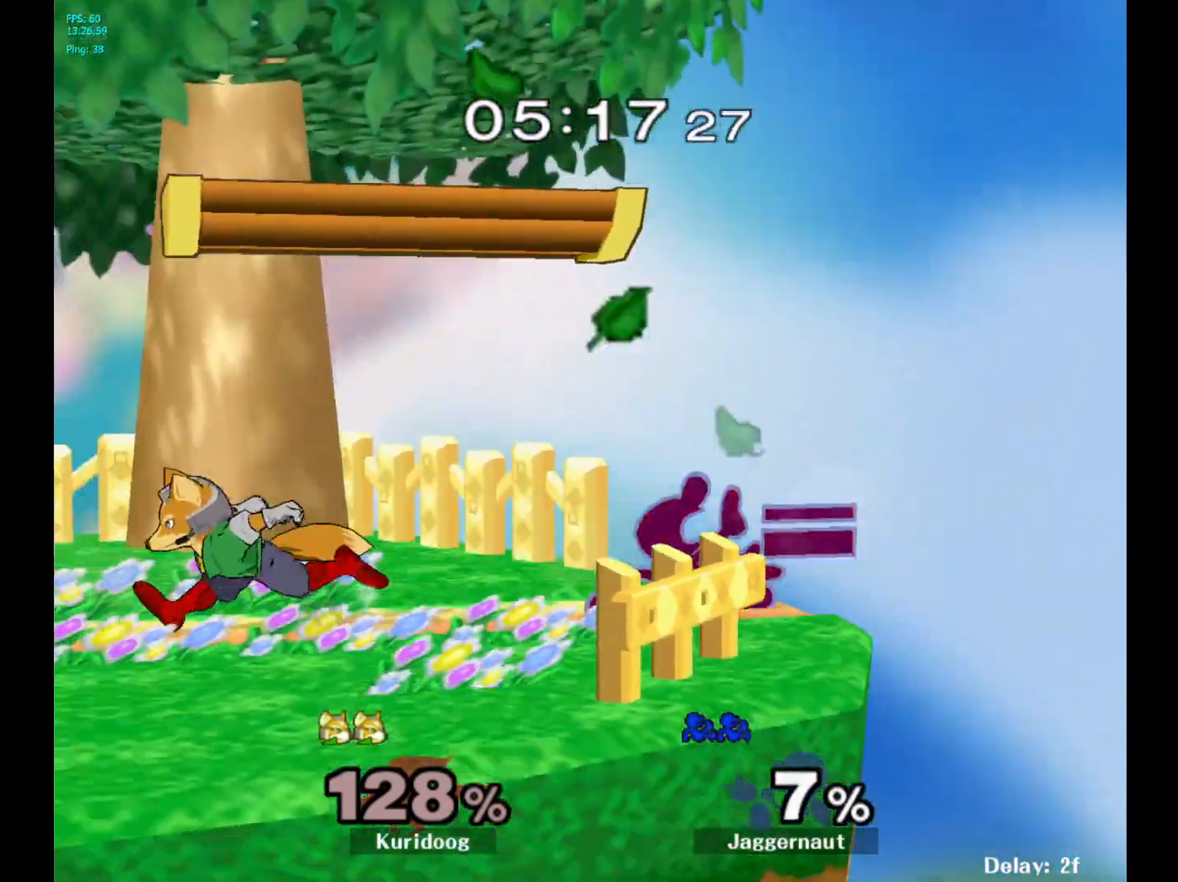
{"dt_ms": 500, "buttons": [], "left_stick": "left", "right_stick": "center", "events": [[200, "R1", "up"], [217, "left_stick", "left"], [233, "Y", "down"], [267, "Y", "up"]]}
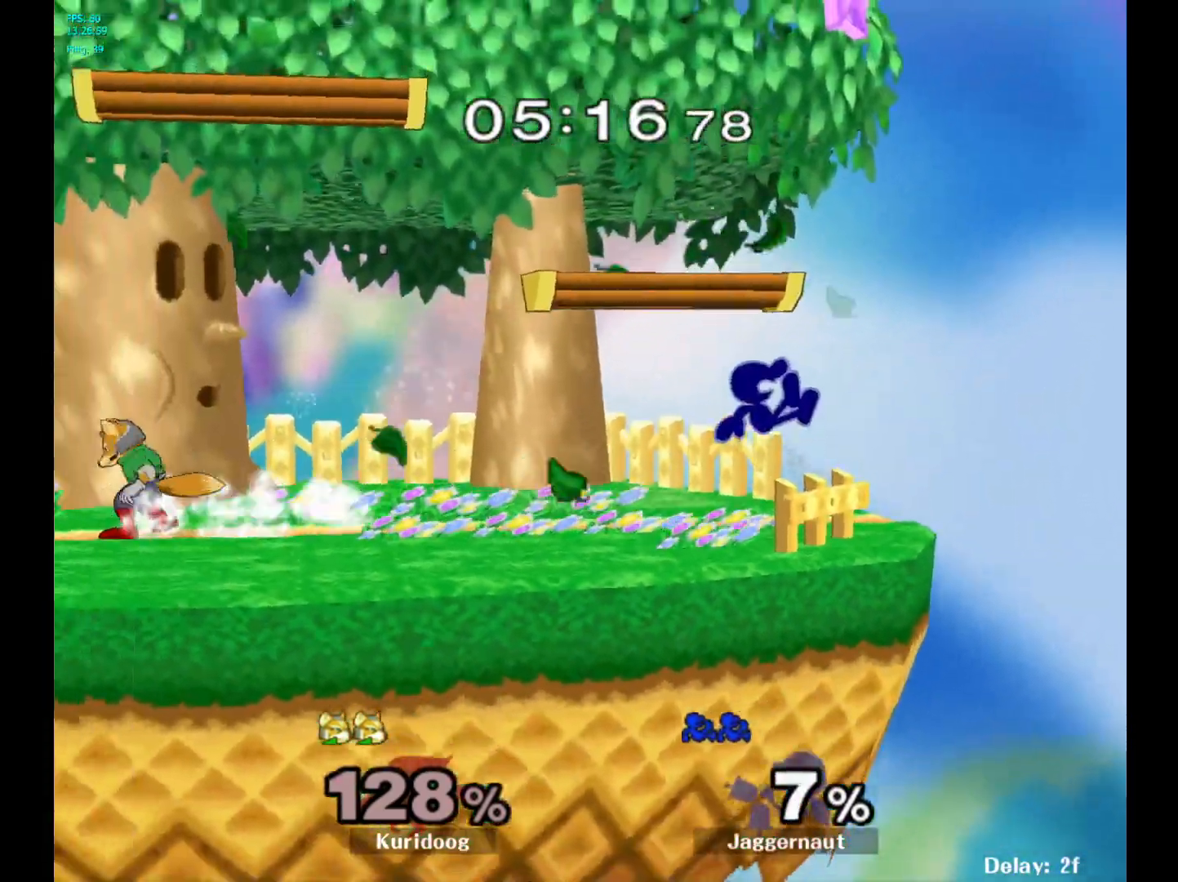
{"dt_ms": 500, "buttons": ["R1"], "left_stick": "left", "right_stick": "center", "events": [[17, "left_stick", "center"], [100, "Y", "down"], [167, "left_stick", "left"], [217, "left_stick", "down-left"], [300, "R1", "down"], [367, "Y", "up"], [383, "left_stick", "center"], [500, "left_stick", "left"]]}
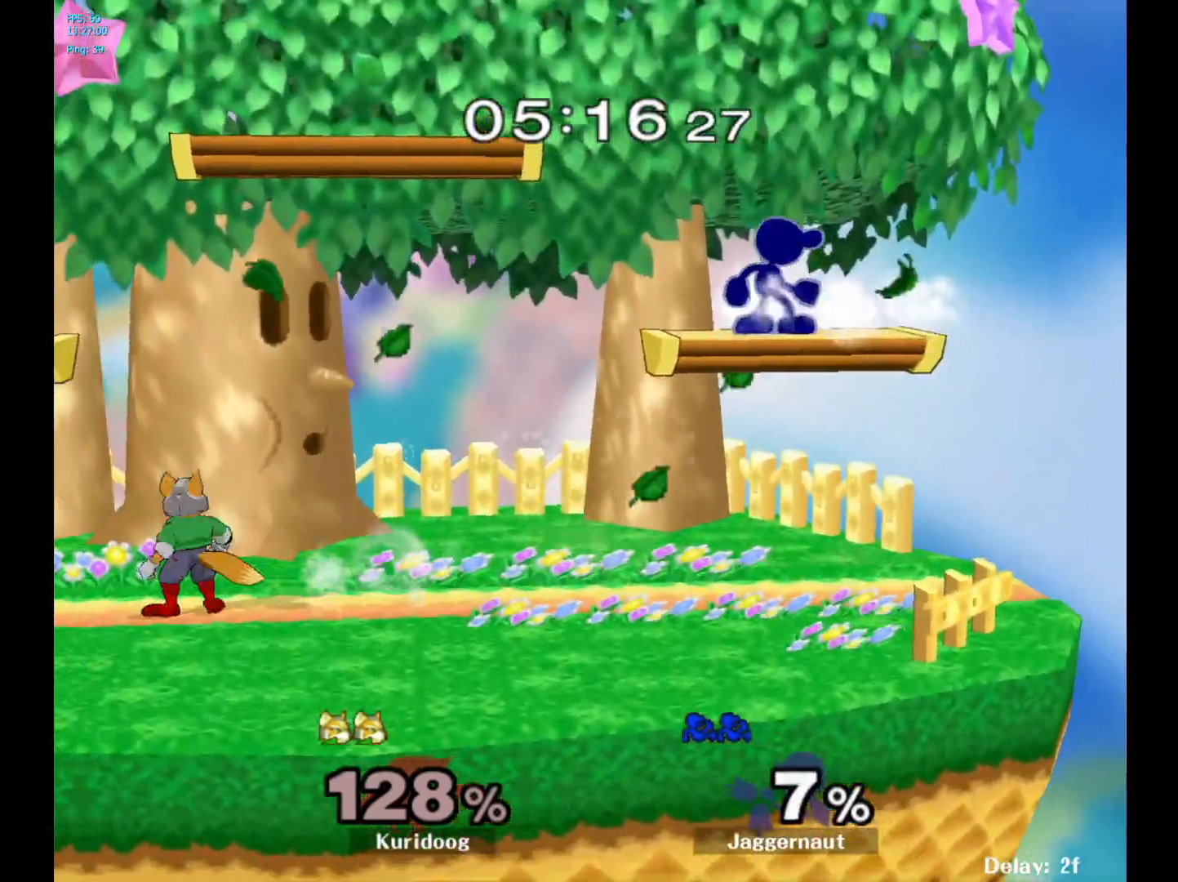
{"dt_ms": 500, "buttons": ["R1"], "left_stick": "center", "right_stick": "center", "events": [[267, "left_stick", "down-left"], [483, "left_stick", "center"]]}
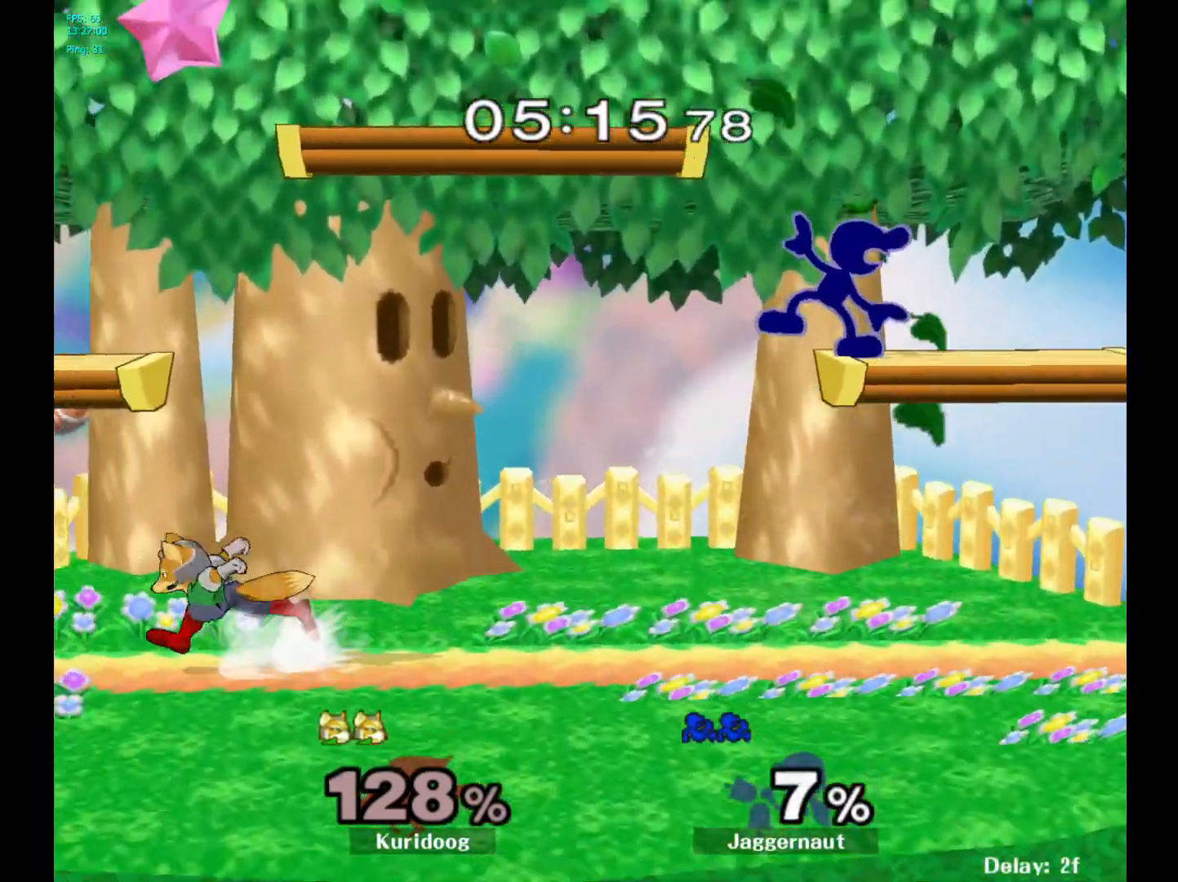
{"dt_ms": 500, "buttons": ["R1"], "left_stick": "left", "right_stick": "center", "events": [[17, "R1", "up"], [183, "left_stick", "right"], [317, "left_stick", "left"], [383, "R1", "down"]]}
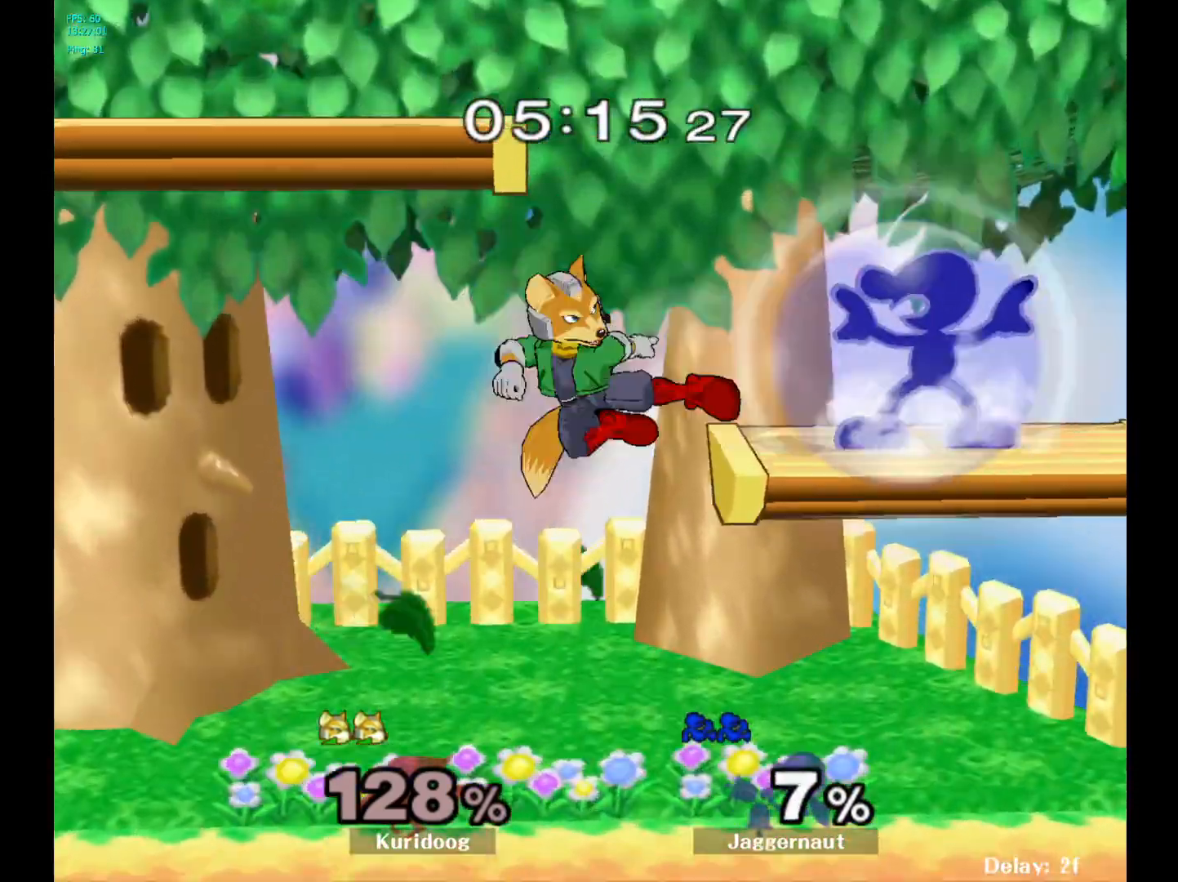
{"dt_ms": 500, "buttons": ["R1"], "left_stick": "left", "right_stick": "center", "events": [[100, "left_stick", "down-left"], [167, "right_stick", "left"], [233, "R1", "up"], [300, "right_stick", "center"], [333, "left_stick", "left"], [483, "R1", "down"]]}
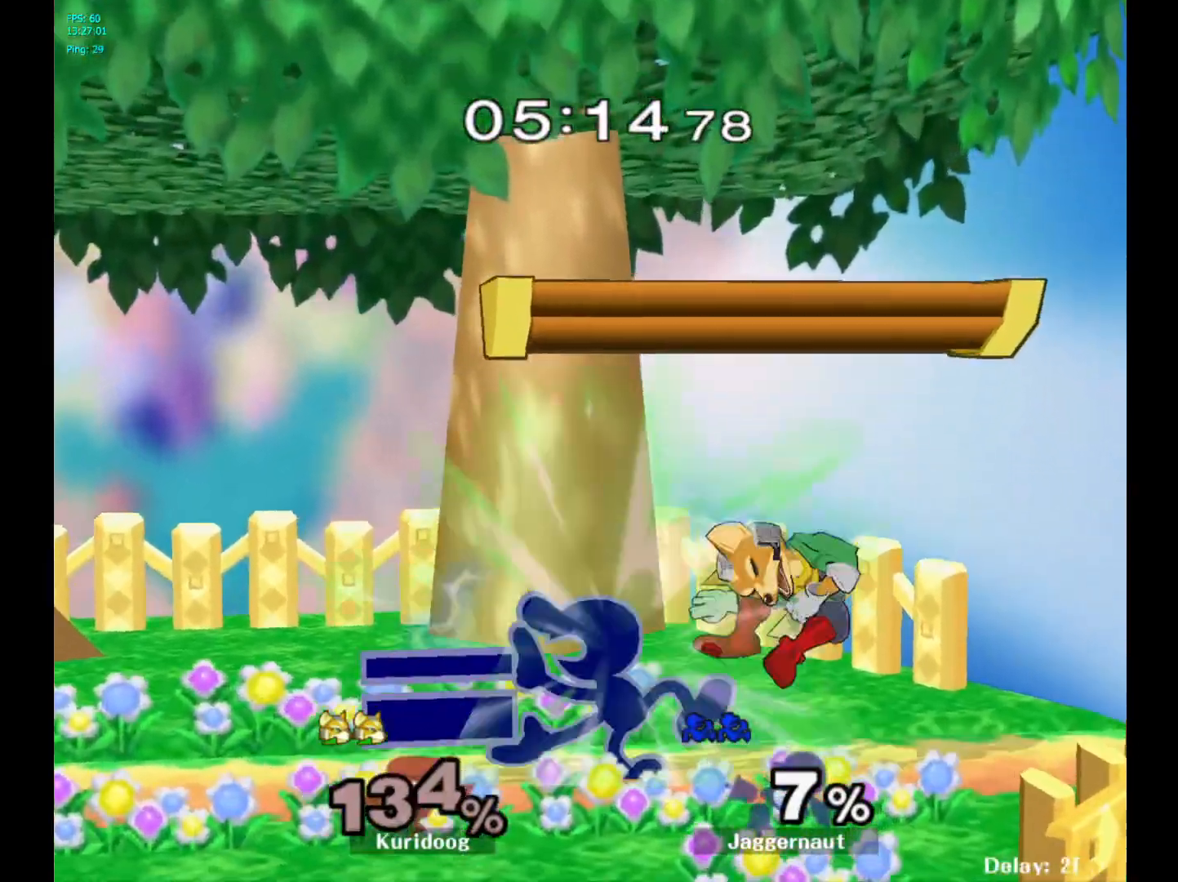
{"dt_ms": 500, "buttons": [], "left_stick": "right", "right_stick": "center", "events": [[17, "left_stick", "down-left"], [150, "R1", "up"], [167, "left_stick", "center"], [383, "left_stick", "right"]]}
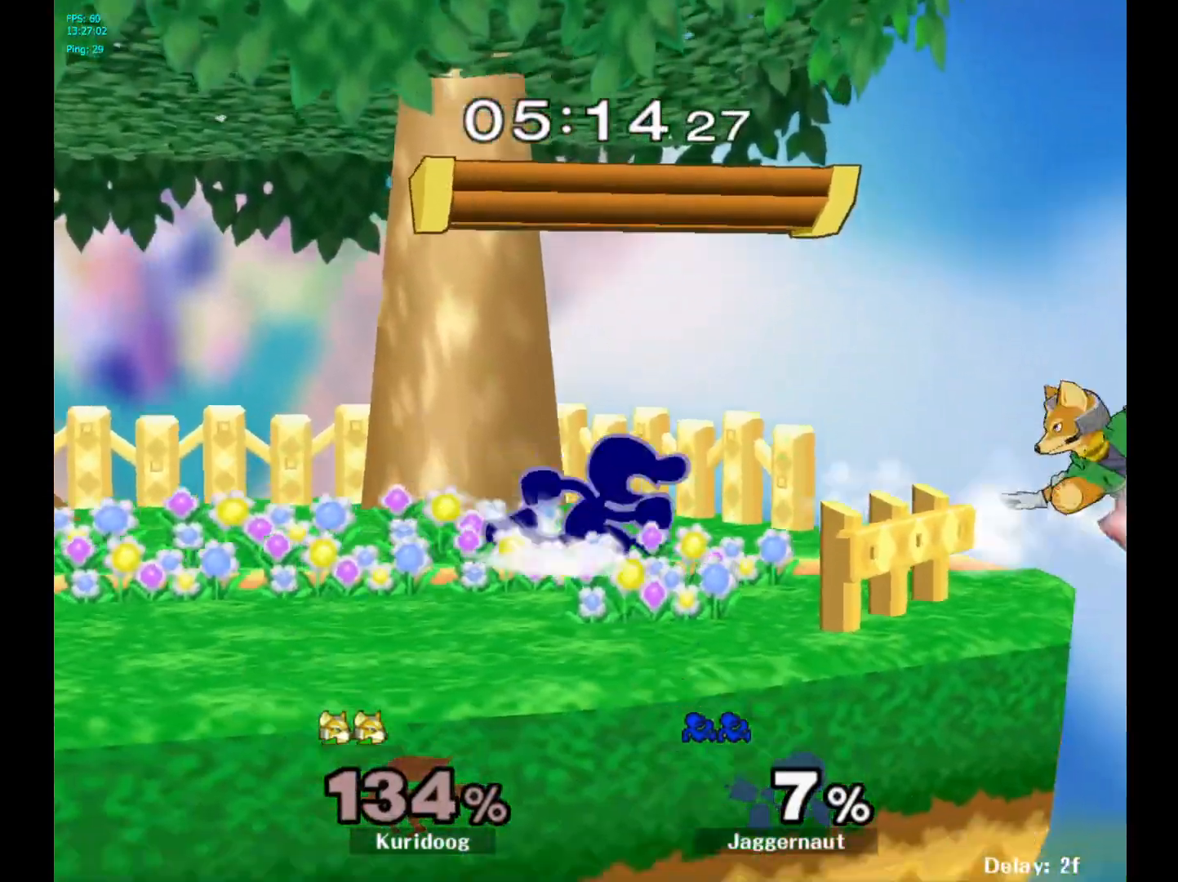
{"dt_ms": 500, "buttons": [], "left_stick": "right", "right_stick": "center", "events": [[50, "Y", "down"], [50, "left_stick", "down-left"], [117, "R1", "down"], [183, "Y", "up"], [183, "left_stick", "center"], [233, "R1", "up"], [483, "left_stick", "right"]]}
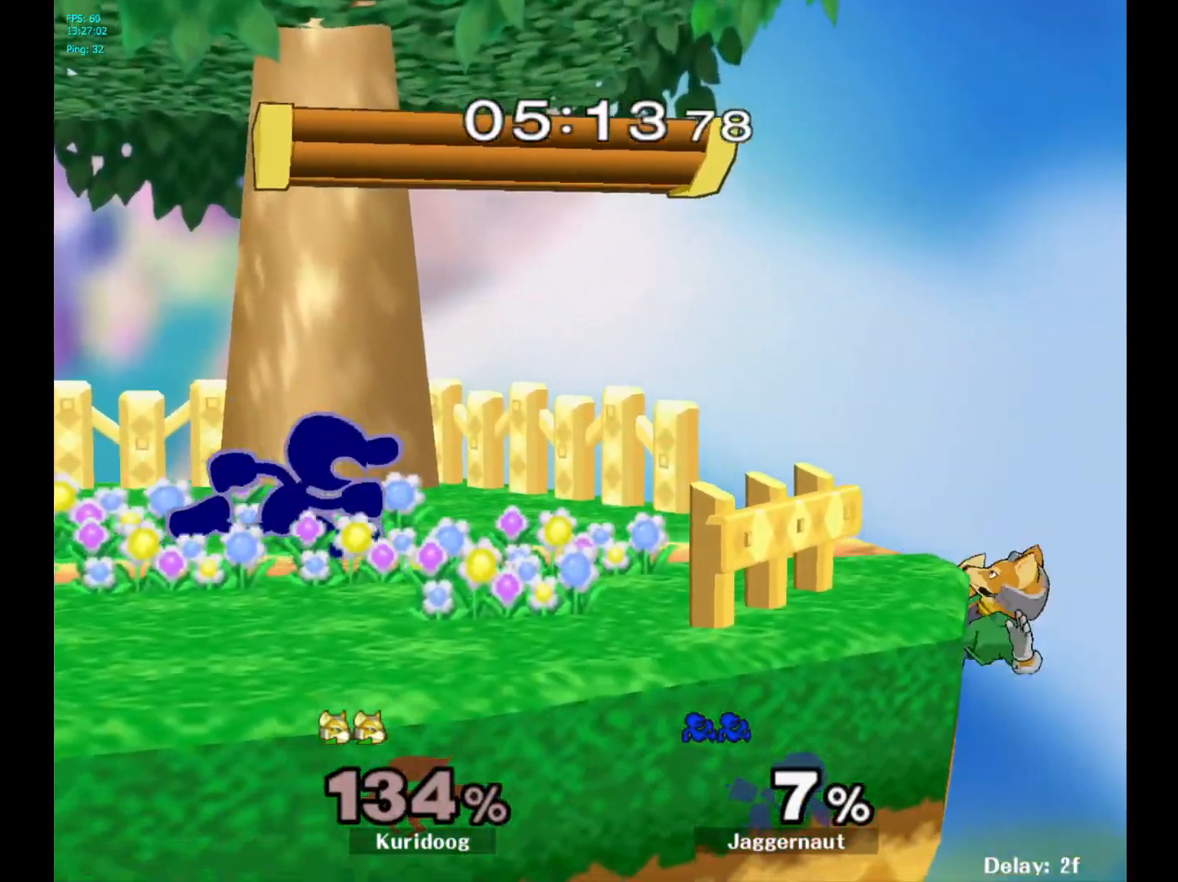
{"dt_ms": 500, "buttons": ["Y"], "left_stick": "center", "right_stick": "center", "events": [[167, "Y", "down"], [233, "R1", "down"], [300, "Y", "up"], [317, "left_stick", "center"], [367, "R1", "up"], [433, "Y", "down"]]}
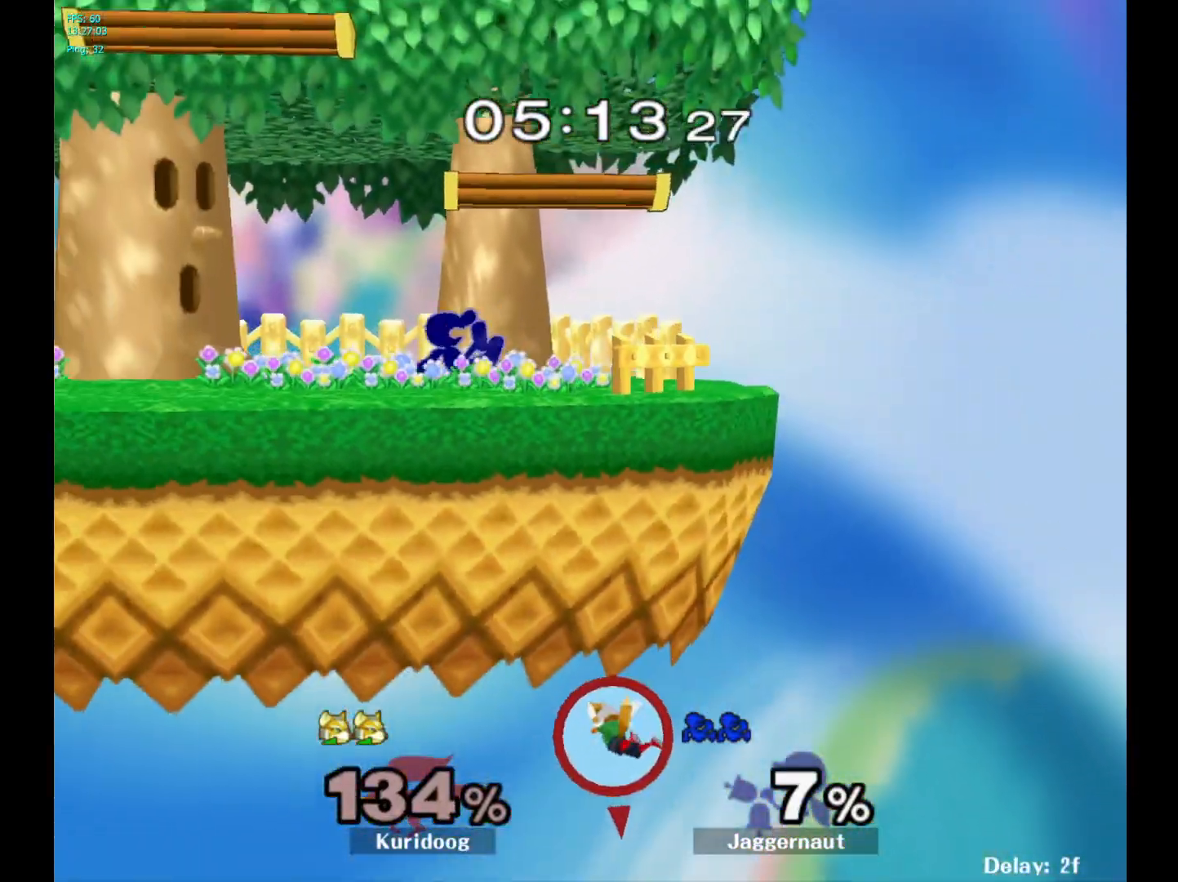
{"dt_ms": 500, "buttons": [], "left_stick": "left", "right_stick": "center", "events": [[17, "Y", "up"], [83, "Y", "down"], [133, "left_stick", "right"], [267, "R1", "down"], [367, "Y", "up"], [367, "left_stick", "center"], [433, "R1", "up"], [500, "left_stick", "left"]]}